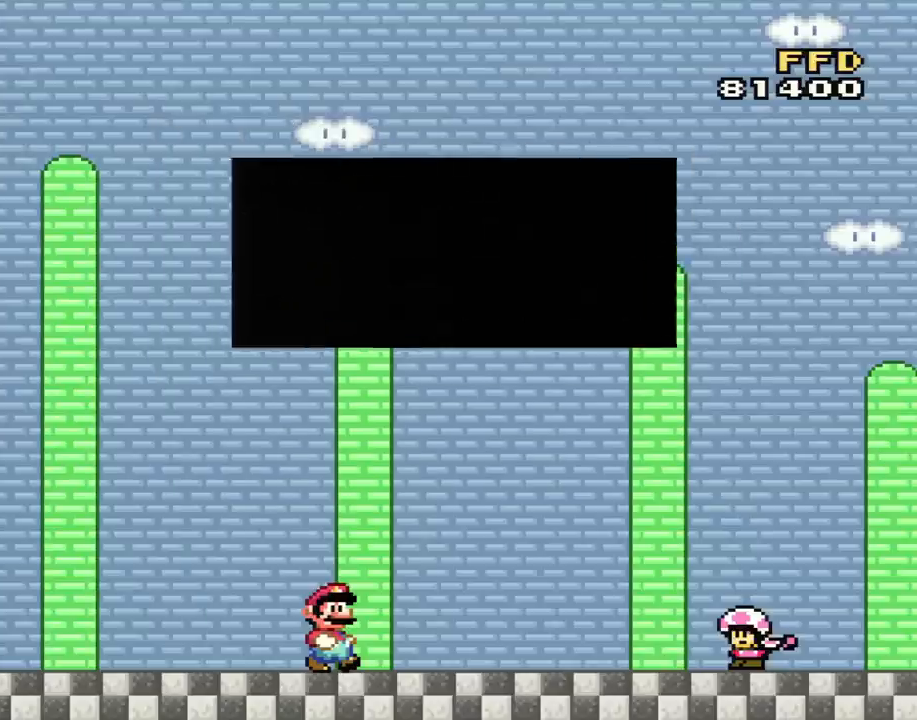
Gameplay with a controller (Nintendo layout); each line is a JSON object with the inputs held at the frame after it. "events" lists button and stick changes between this image and that frame as [ms after this image, input, new state], when the widget could be followed in between. Not read: L3 R2 R3.
{"buttons": ["Y"], "events": [[33, "A", "down"], [167, "A", "up"], [467, "Y", "down"]]}
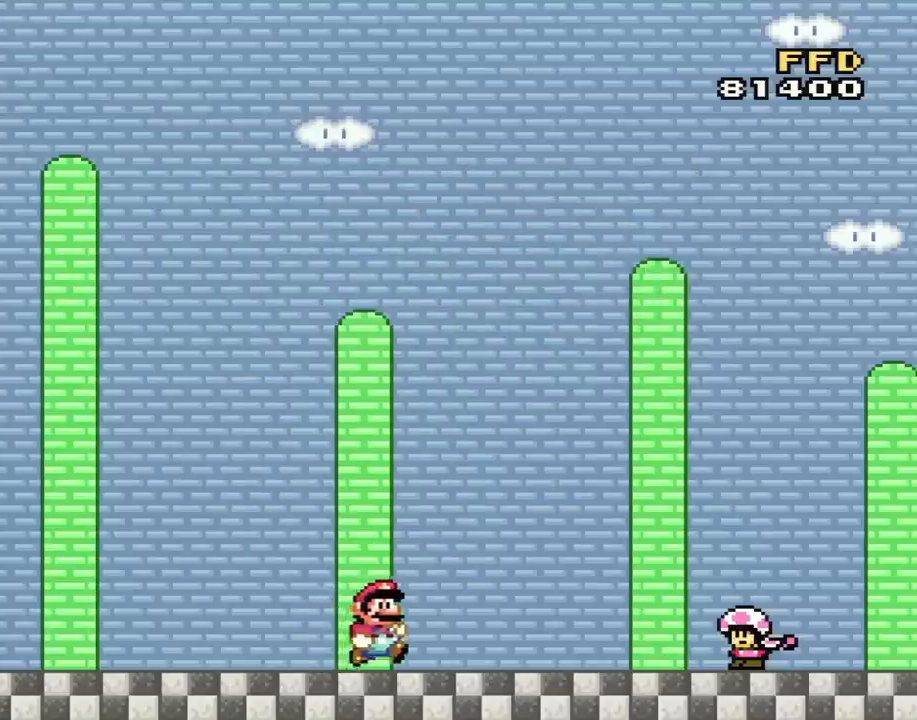
{"buttons": [], "events": [[66, "DPAD_RIGHT", "down"], [450, "DPAD_RIGHT", "up"], [467, "Y", "up"]]}
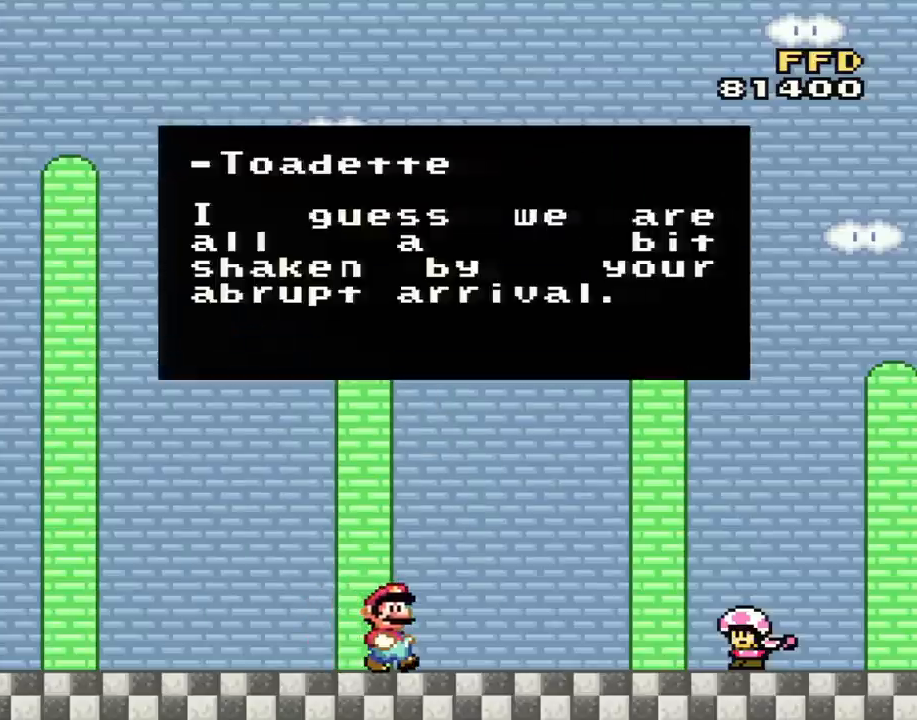
{"buttons": [], "events": []}
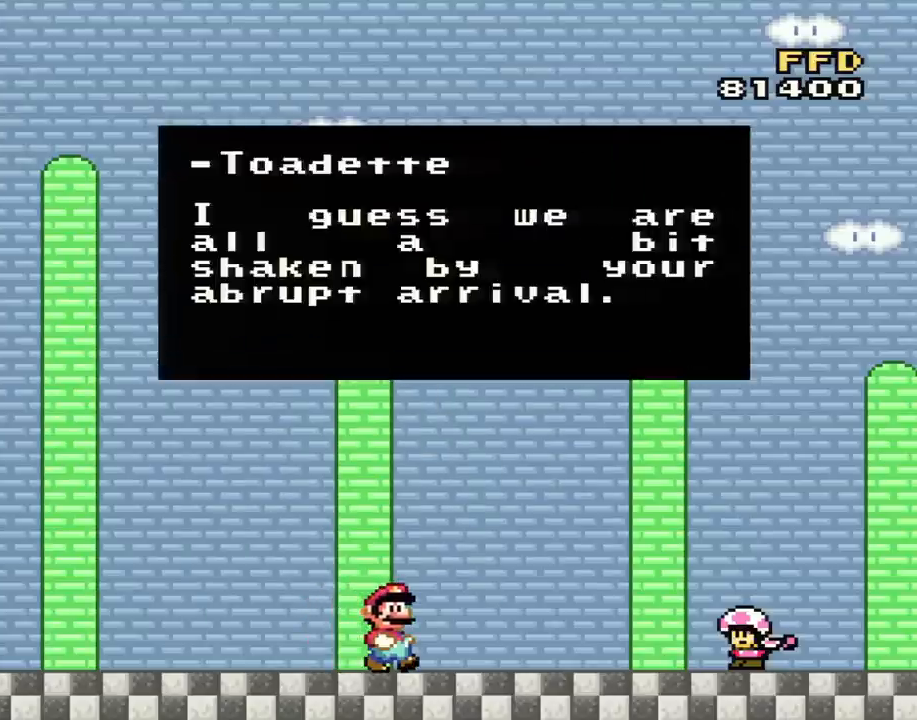
{"buttons": [], "events": []}
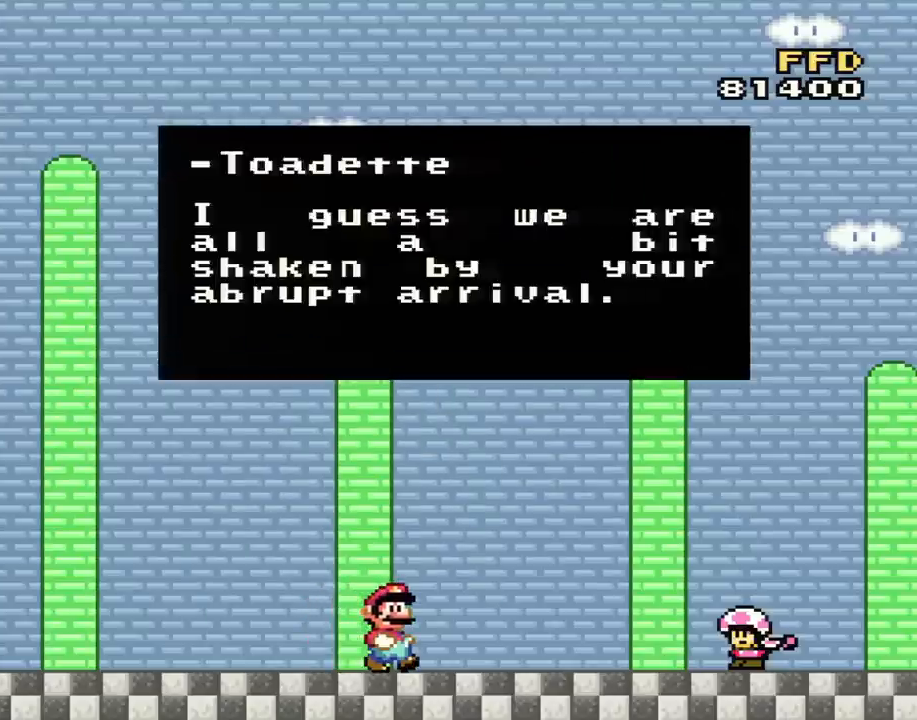
{"buttons": [], "events": []}
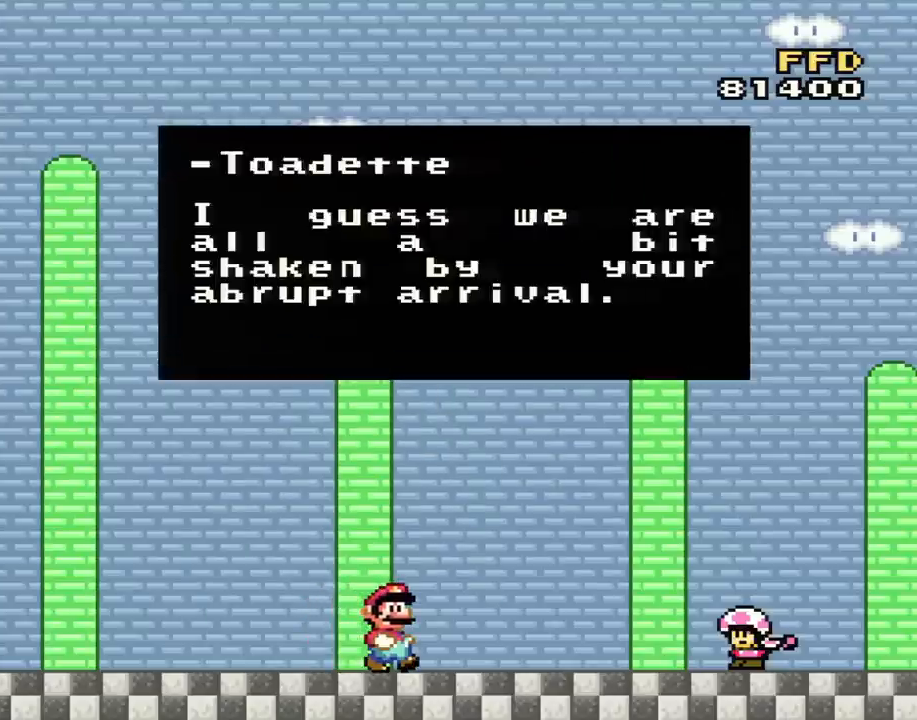
{"buttons": [], "events": []}
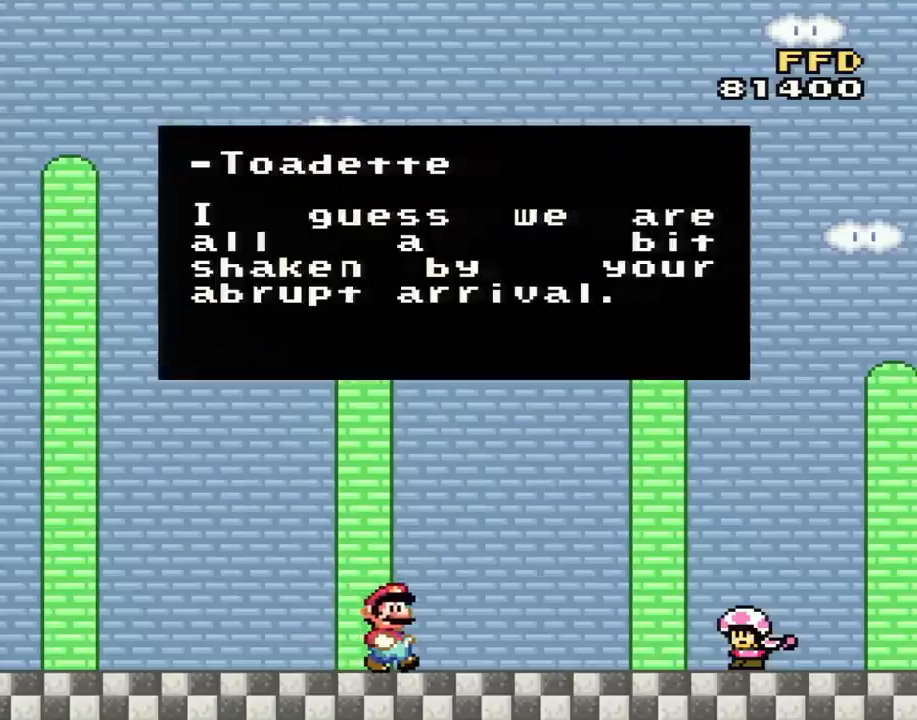
{"buttons": [], "events": []}
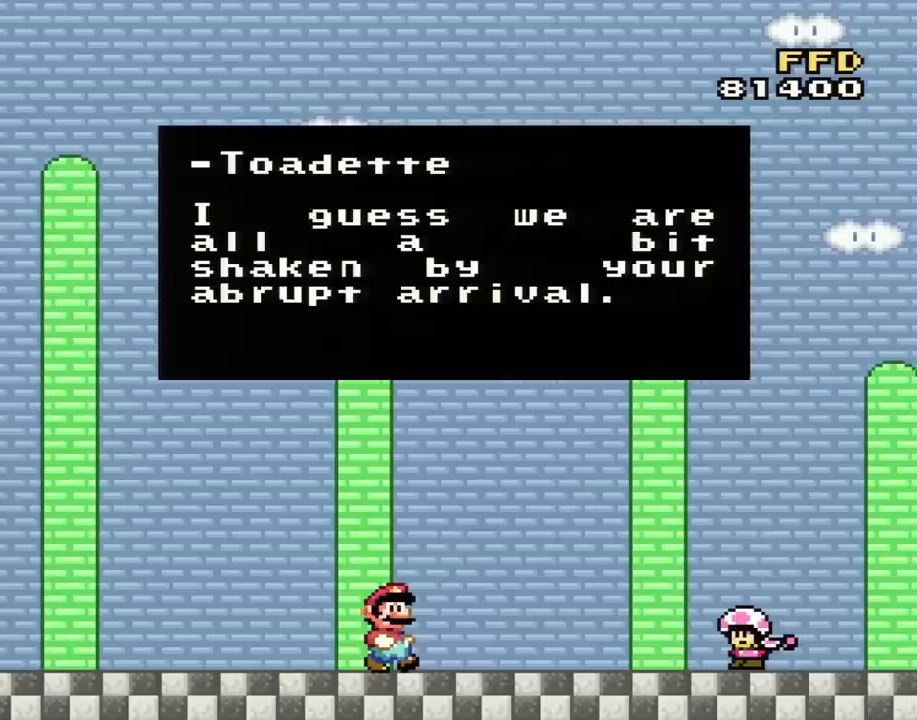
{"buttons": [], "events": []}
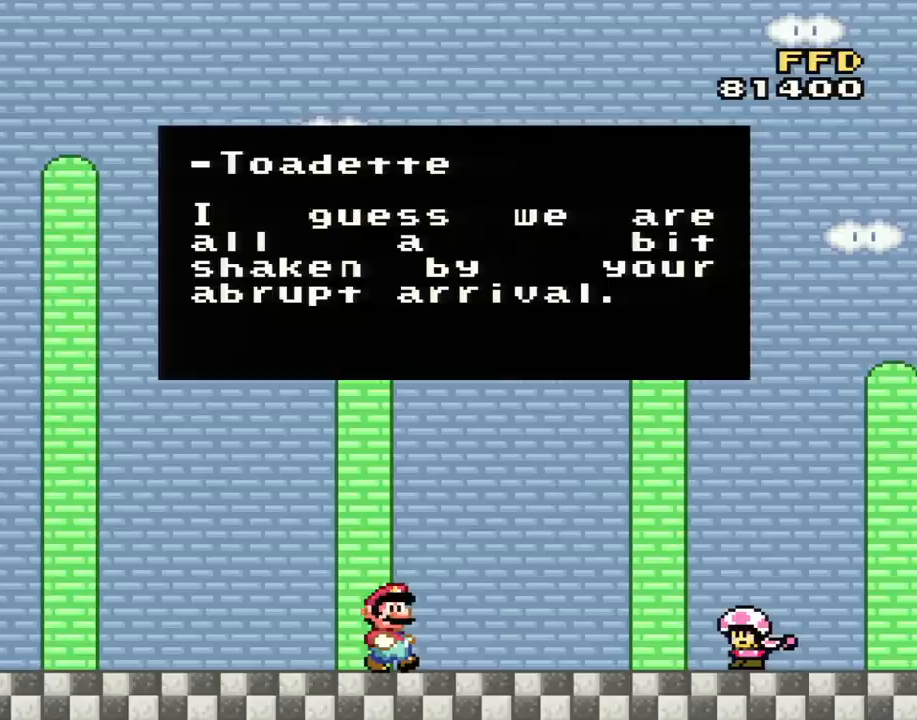
{"buttons": [], "events": []}
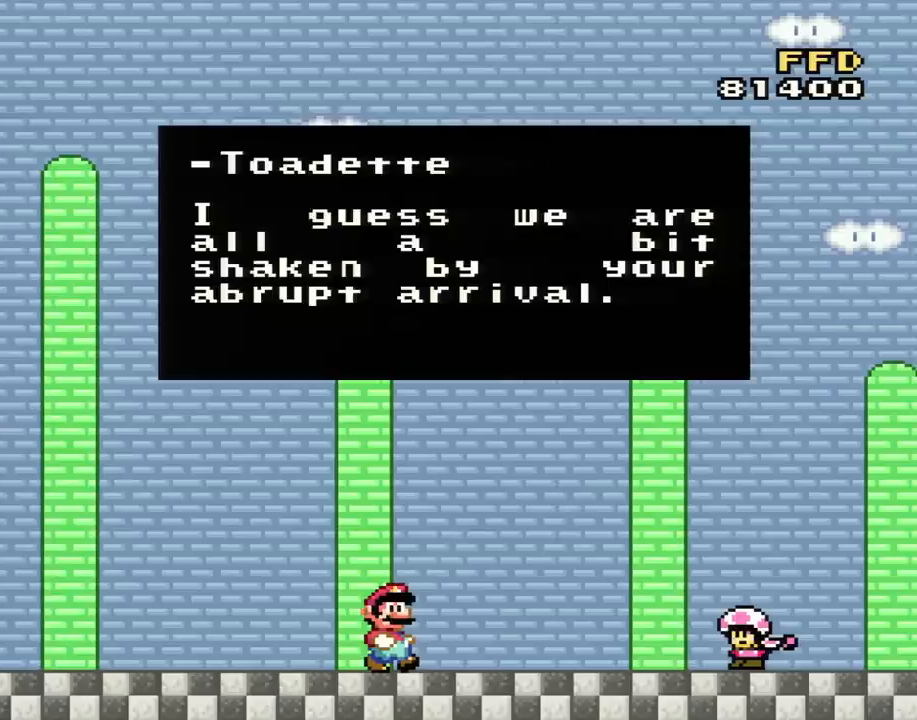
{"buttons": [], "events": []}
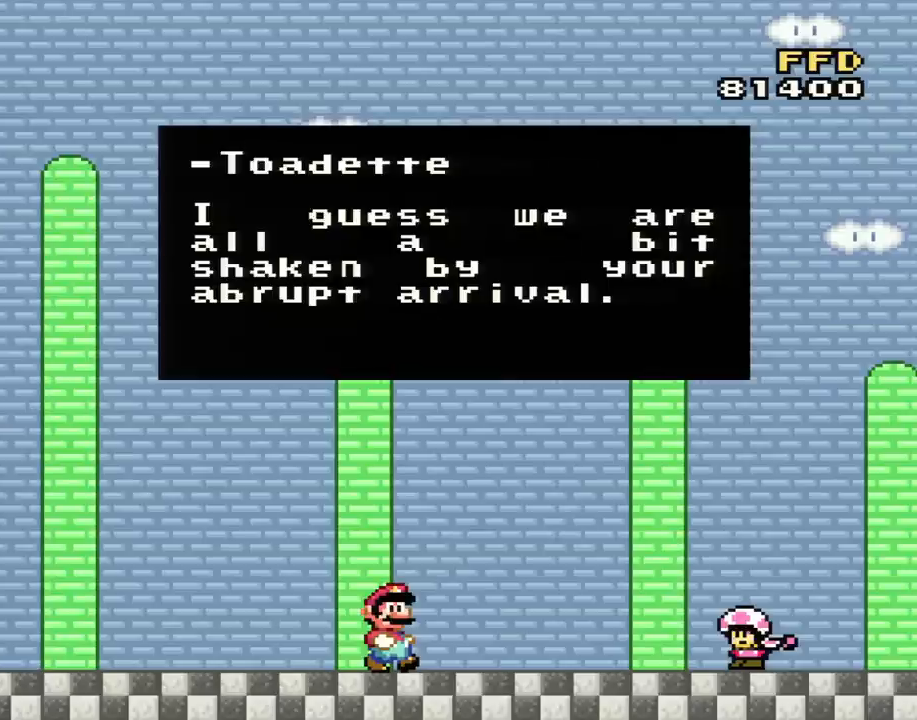
{"buttons": ["Y"], "events": [[201, "A", "down"], [284, "A", "up"], [451, "Y", "down"]]}
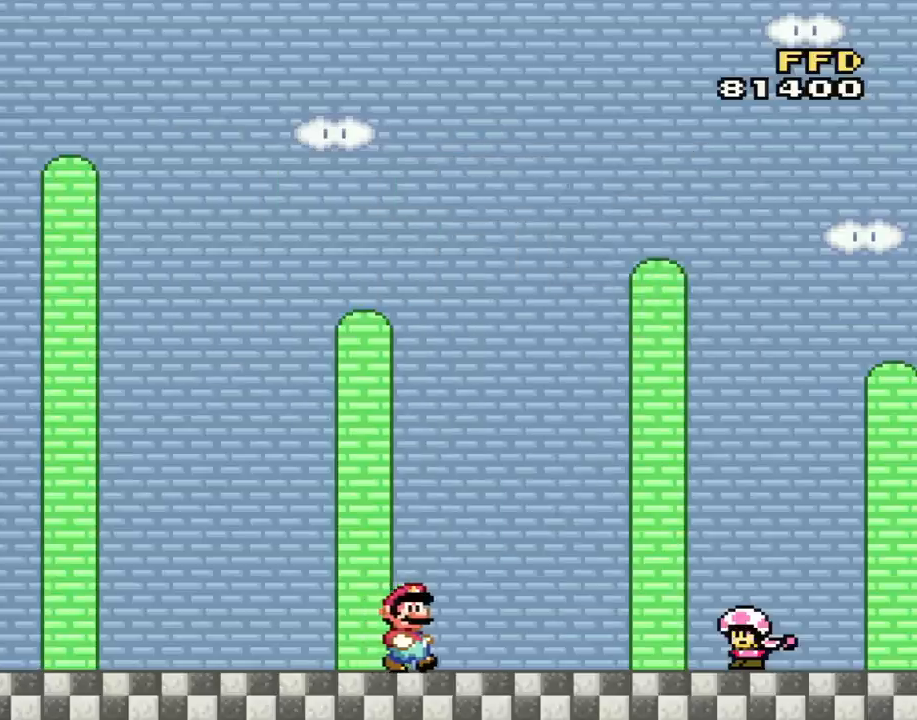
{"buttons": ["Y", "DPAD_RIGHT"], "events": [[200, "DPAD_RIGHT", "down"]]}
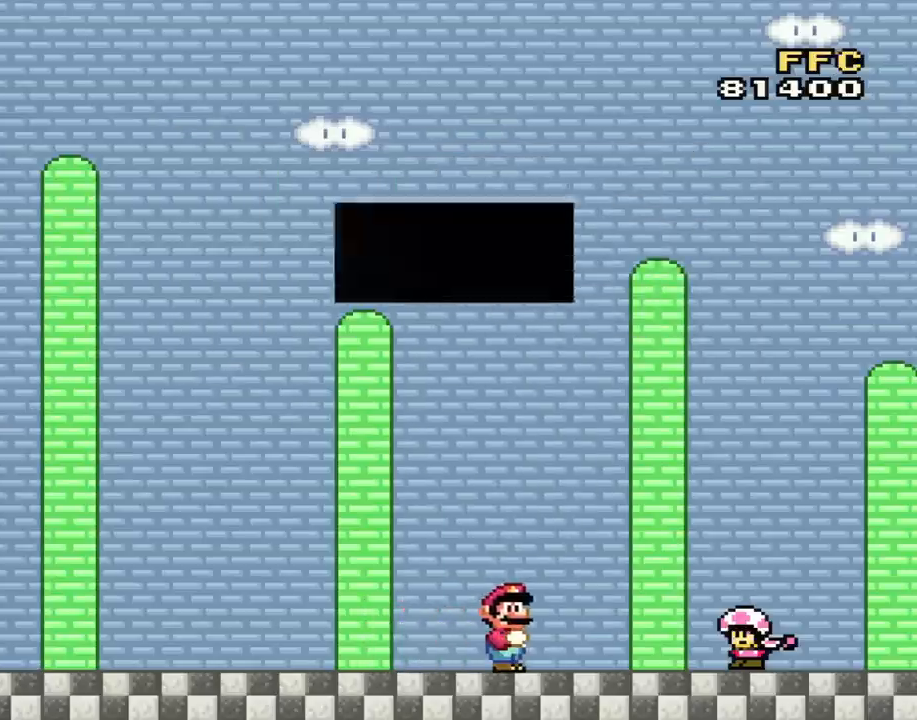
{"buttons": [], "events": [[184, "DPAD_RIGHT", "up"], [267, "Y", "up"]]}